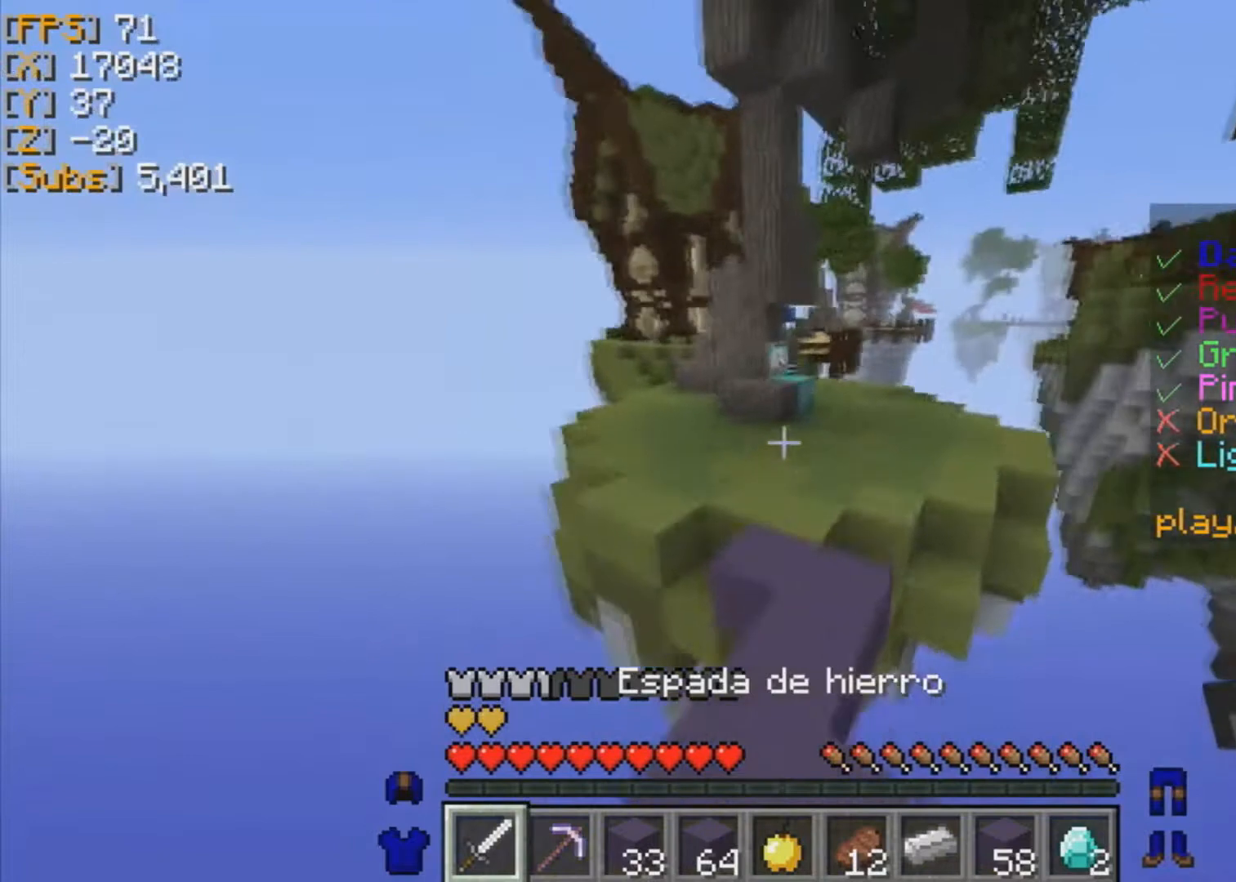
Gameplay with keyboard and mouse; each line is a JSON object with the keys and mouse buttons held at the frame after it. "events" lists presses ("down") and releases ("up") of "a", "d", "s", "w", "mouse_left" and "mouse_right" between this image and that frame as [ms after this image, input, new state], when the widget could be followed in between. "mouse_left", "mouse_right" = the "left", "right" buttons of the "mouse" list. No other keys are recorded. Fast repeated clicks can show as one long hold. Mouse movement is not recorded.
{"keys": ["w"], "mouse": [], "events": []}
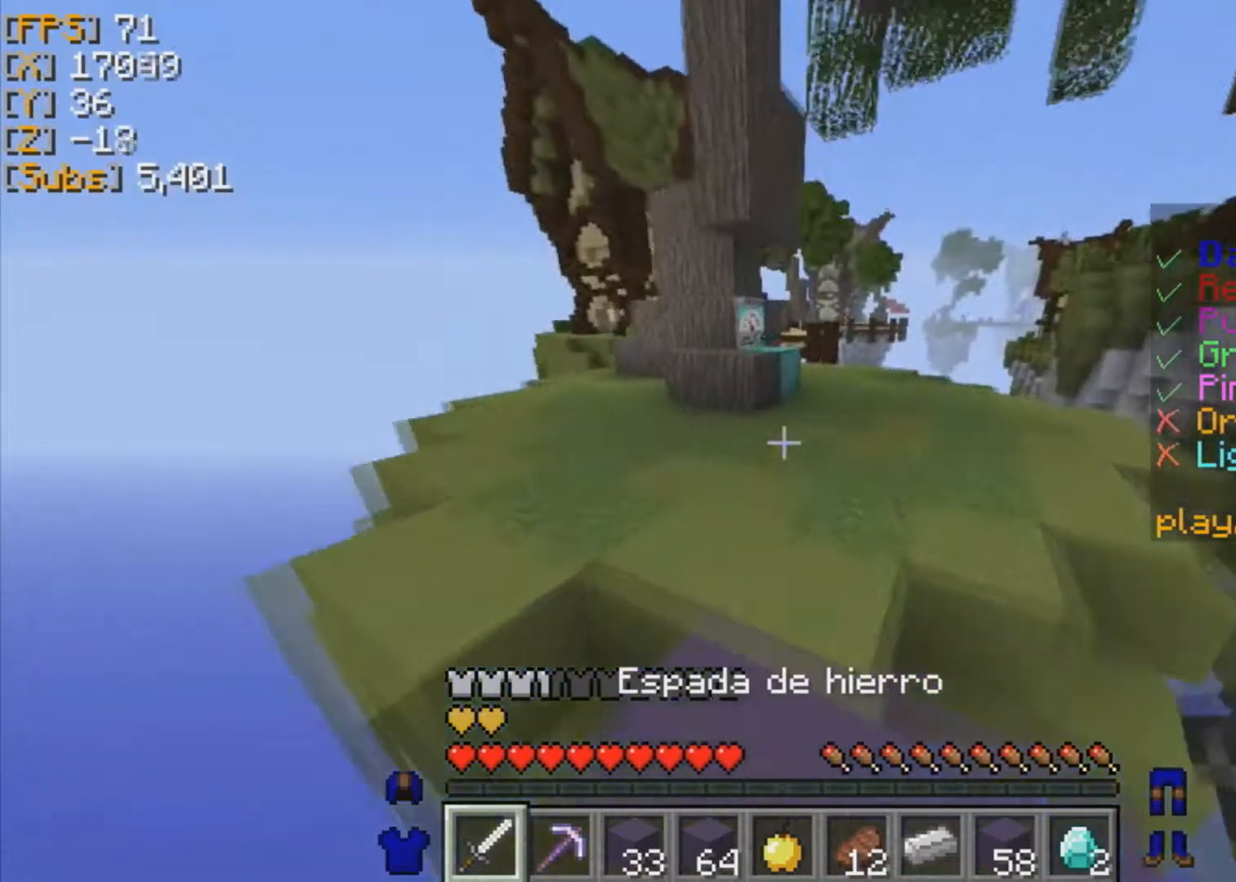
{"keys": [], "mouse": [], "events": [[417, "w", "up"]]}
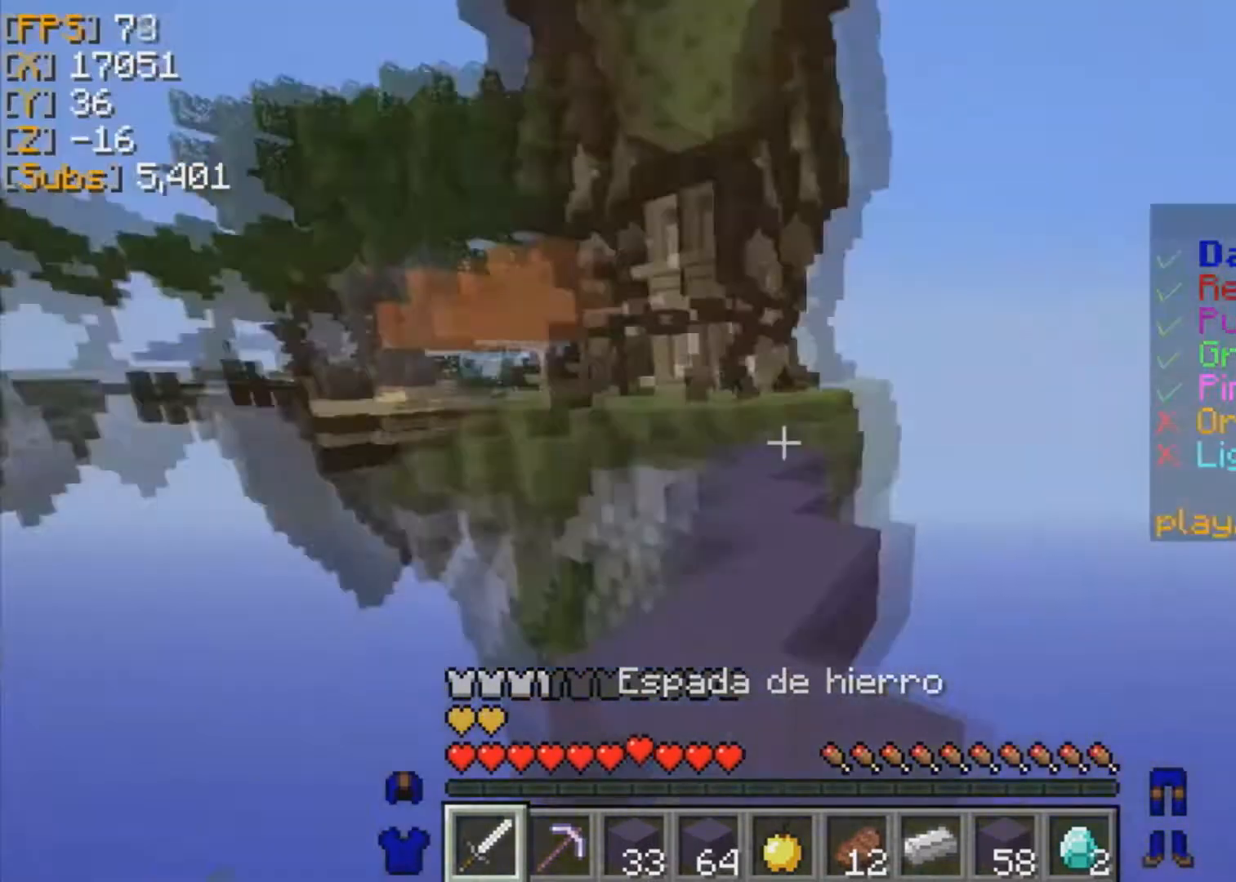
{"keys": ["w"], "mouse": [], "events": [[501, "w", "down"]]}
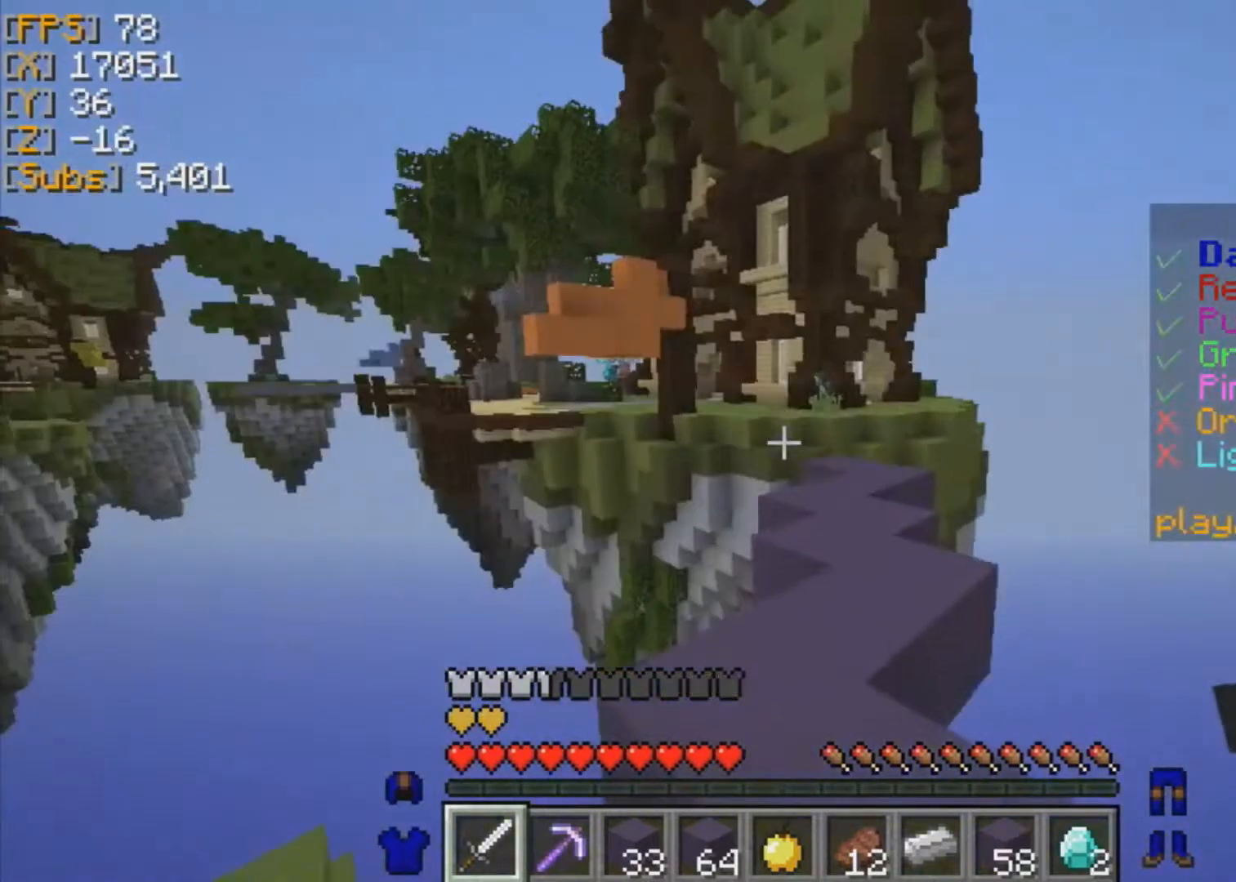
{"keys": ["w"], "mouse": [], "events": []}
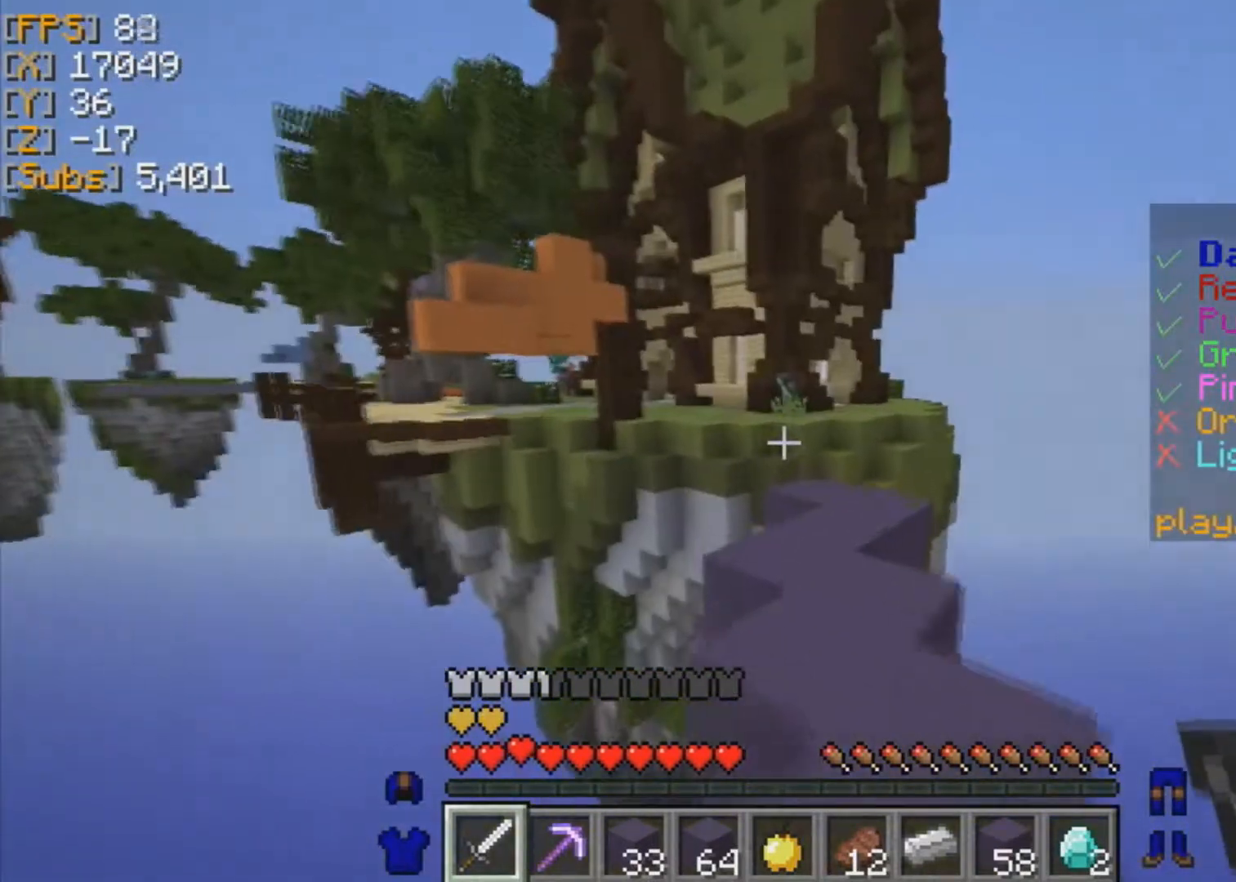
{"keys": ["w"], "mouse": [], "events": [[251, "w", "up"], [418, "w", "down"]]}
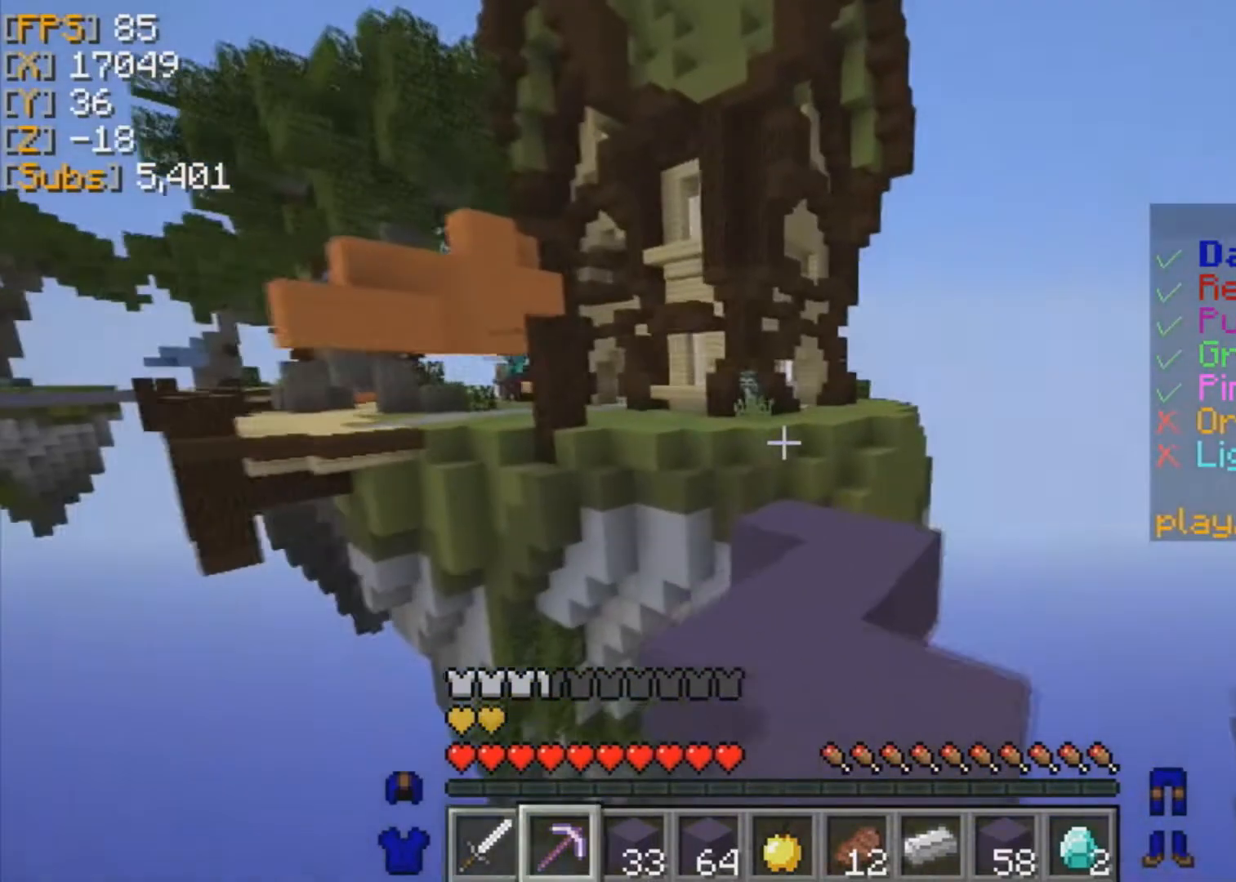
{"keys": [], "mouse": [], "events": [[292, "w", "up"]]}
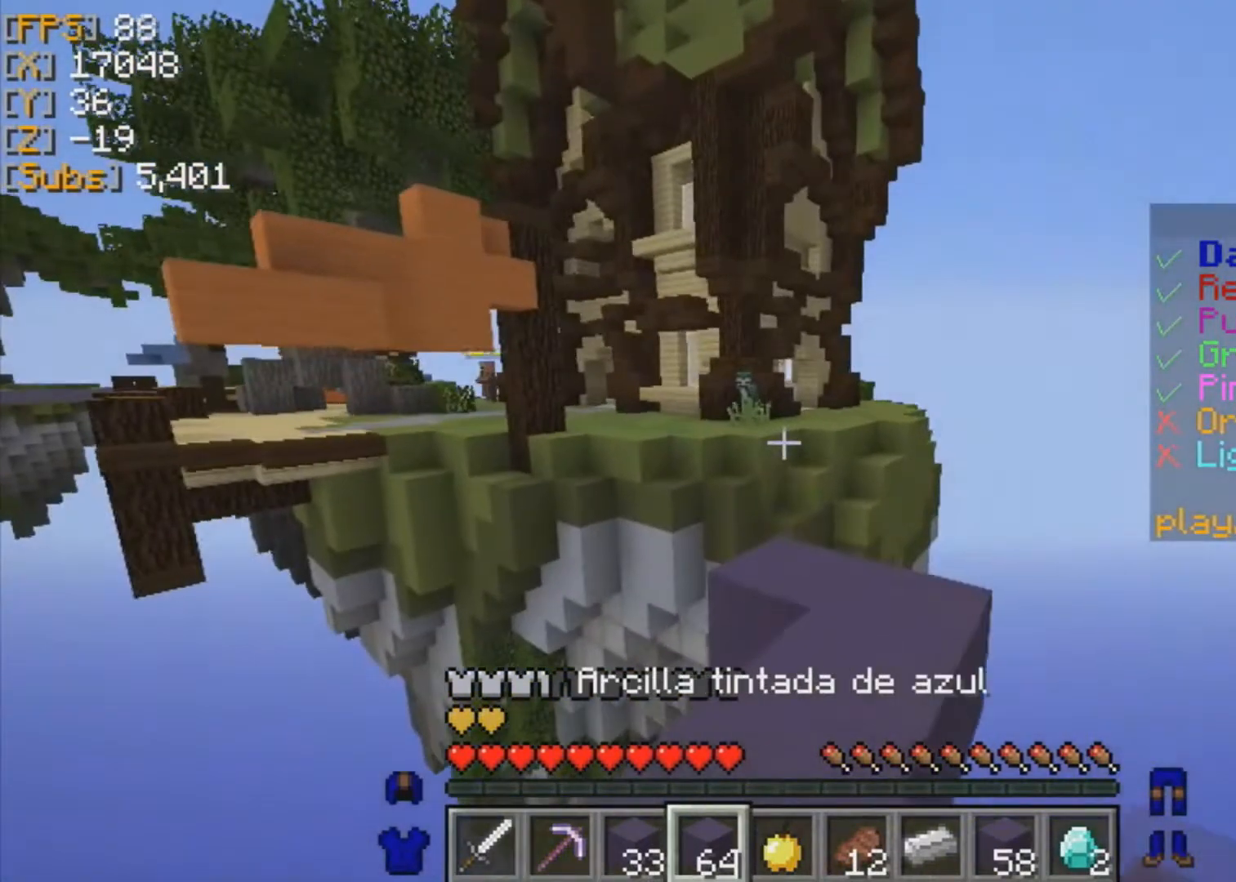
{"keys": [], "mouse": [], "events": [[251, "w", "down"], [418, "w", "up"]]}
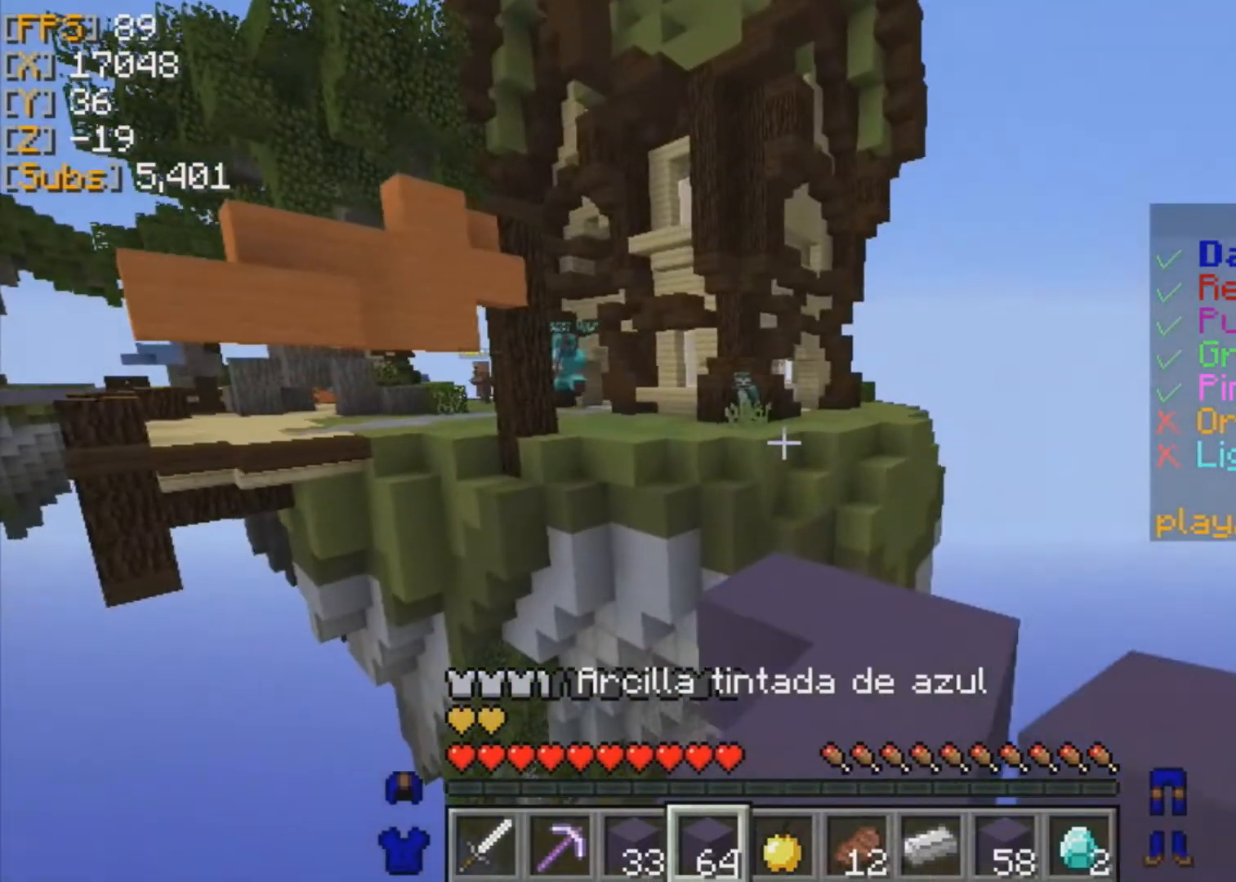
{"keys": [], "mouse": [], "events": []}
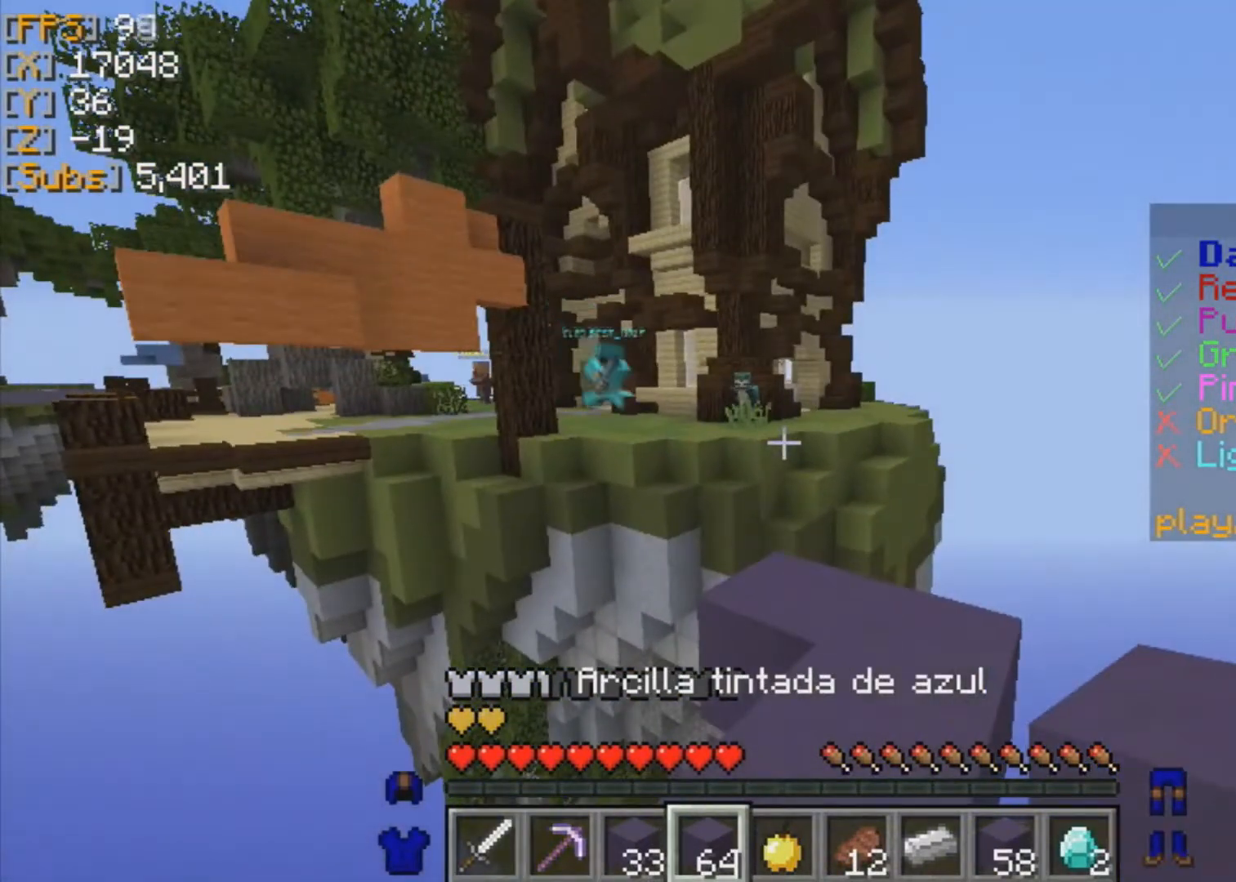
{"keys": [], "mouse": [], "events": []}
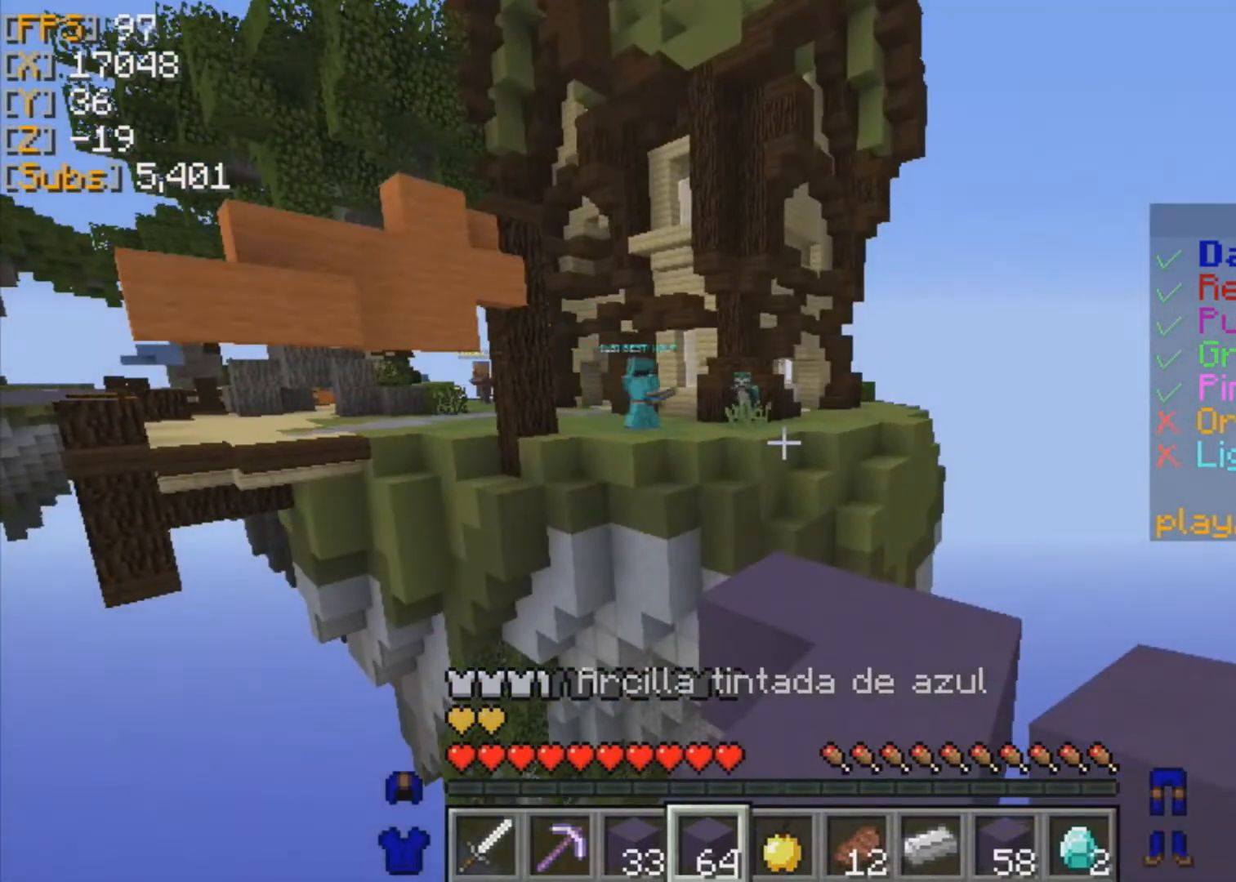
{"keys": ["w"], "mouse": [], "events": [[417, "w", "down"]]}
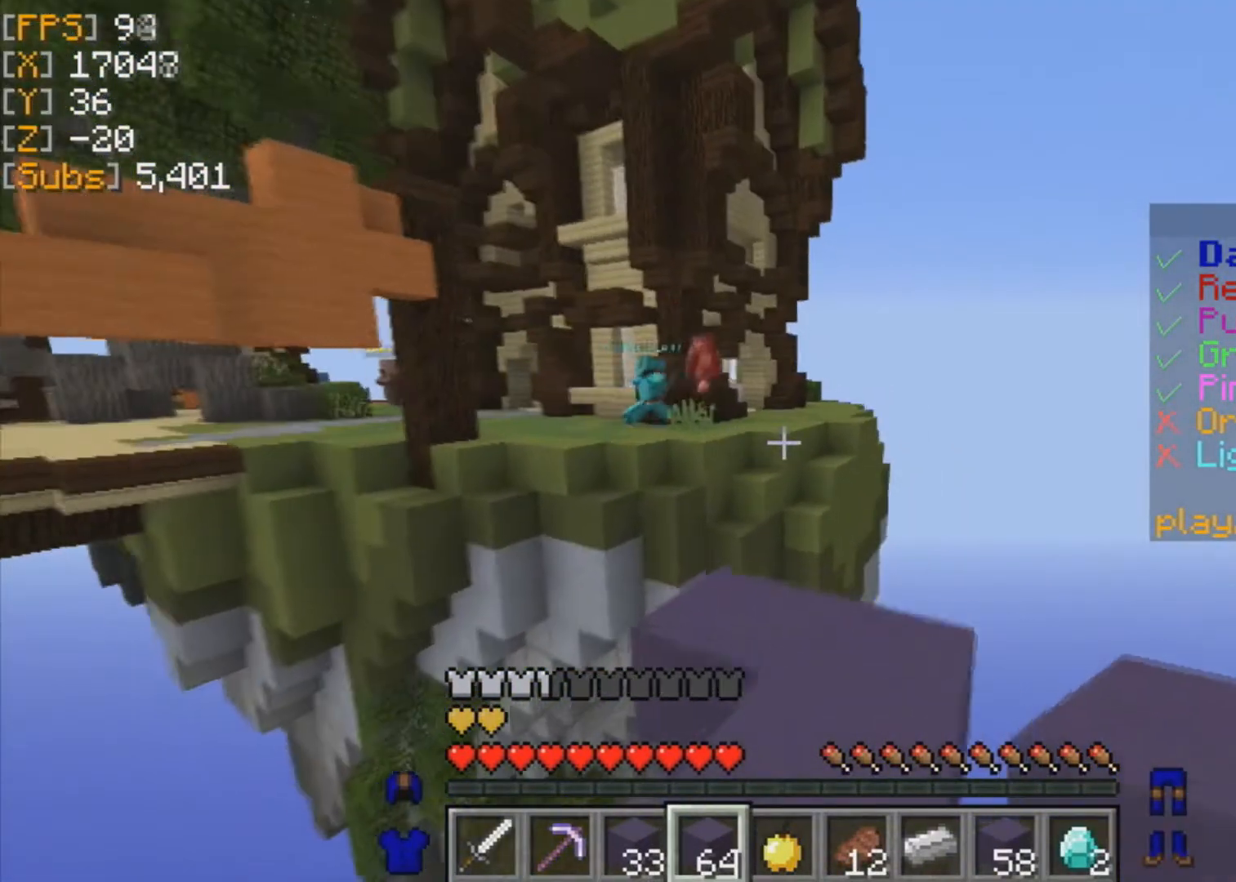
{"keys": ["w"], "mouse": [], "events": [[167, "w", "up"], [292, "w", "down"]]}
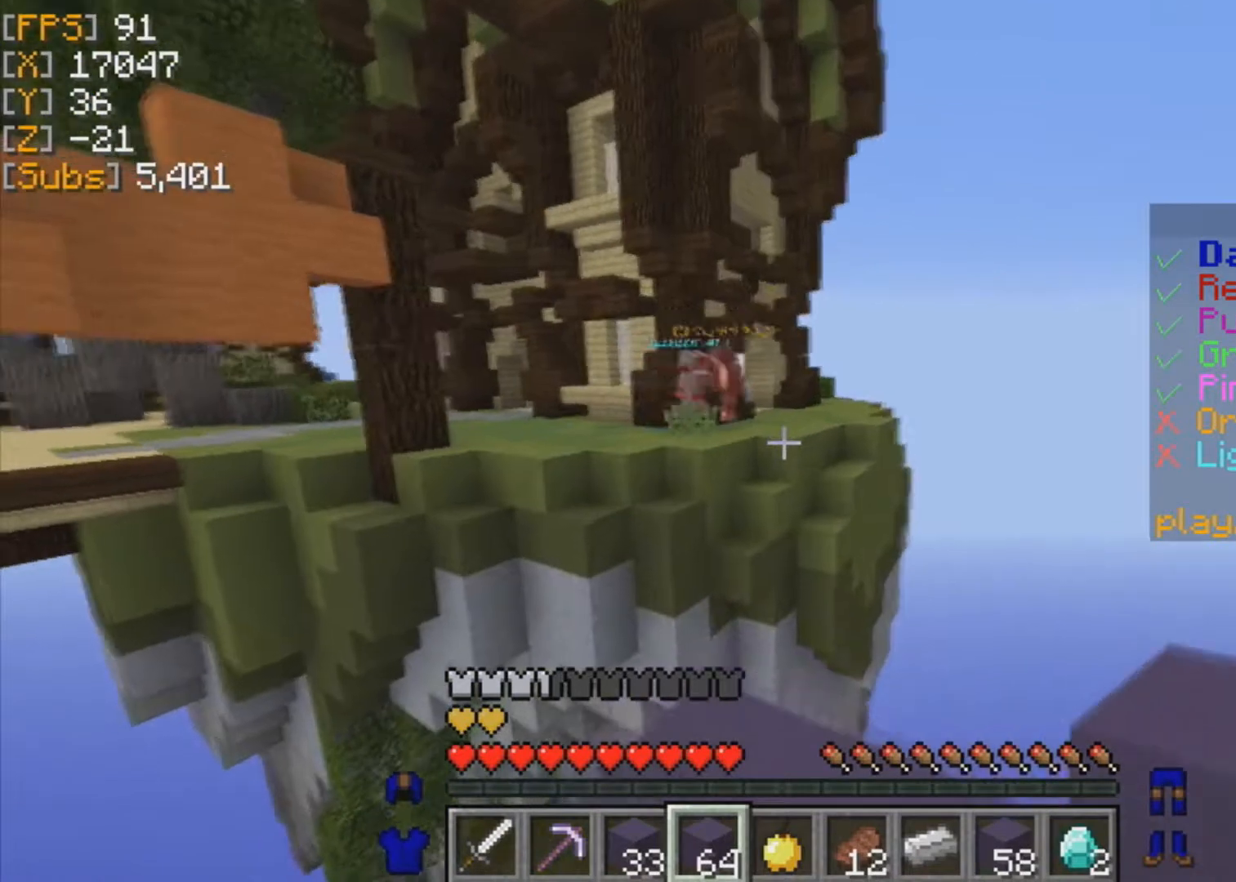
{"keys": ["a", "s"], "mouse": [], "events": [[42, "w", "up"], [417, "a", "down"], [500, "s", "down"]]}
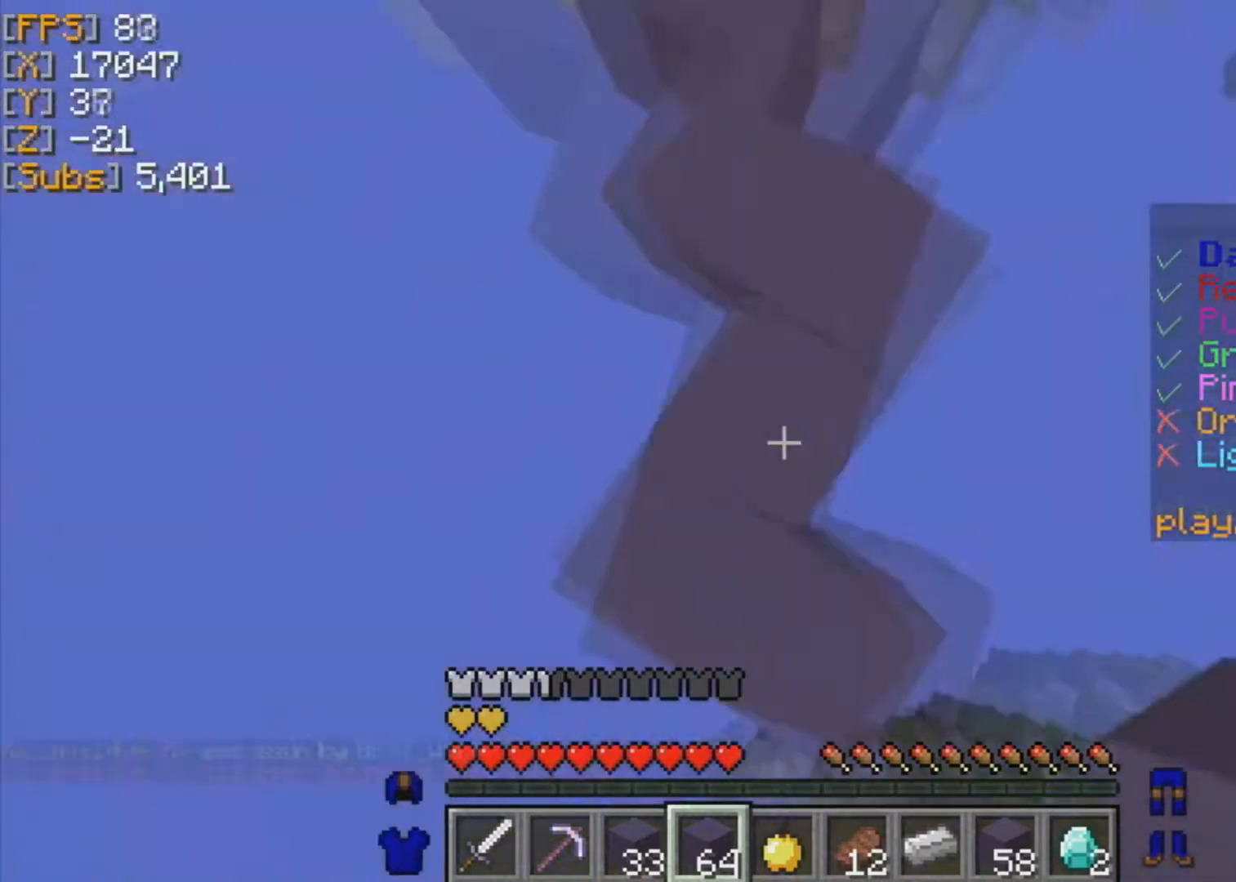
{"keys": ["a", "s"], "mouse": ["right"], "events": [[126, "a", "up"], [126, "mouse_right", "down"], [251, "mouse_right", "up"], [418, "mouse_right", "down"], [459, "a", "down"]]}
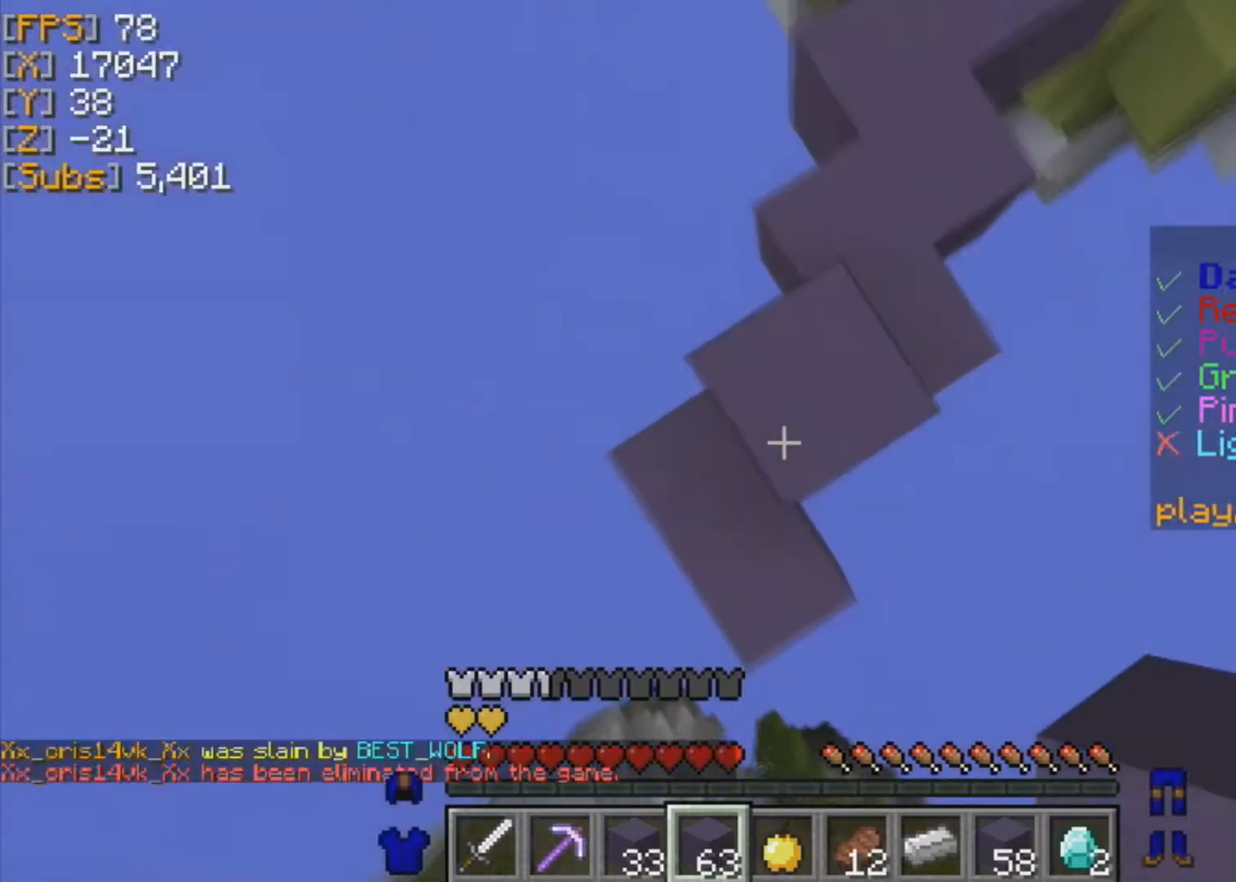
{"keys": ["s"], "mouse": ["right"], "events": [[42, "mouse_right", "up"], [83, "a", "up"], [125, "mouse_right", "down"], [250, "a", "down"], [417, "a", "up"]]}
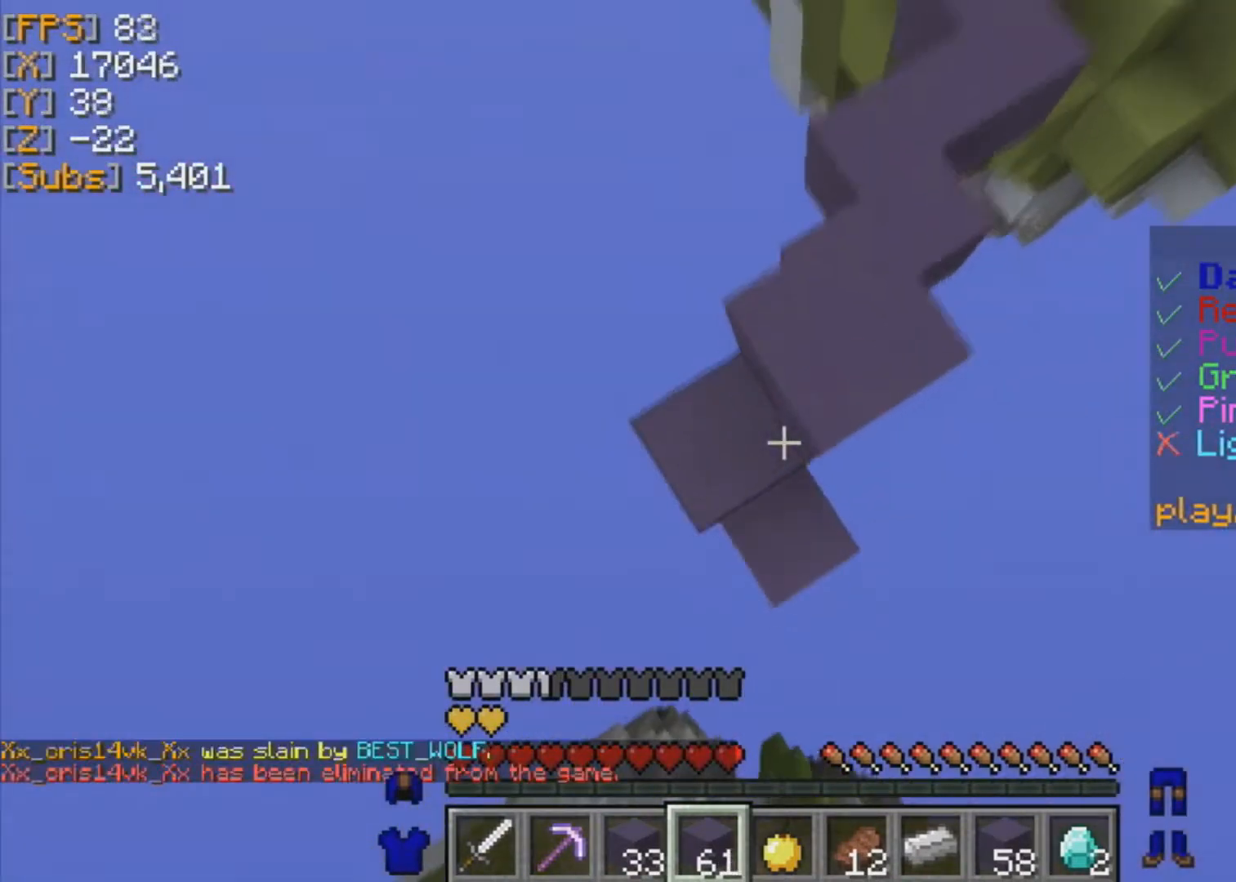
{"keys": ["a", "s"], "mouse": ["right"], "events": [[42, "a", "down"], [209, "a", "up"], [459, "a", "down"]]}
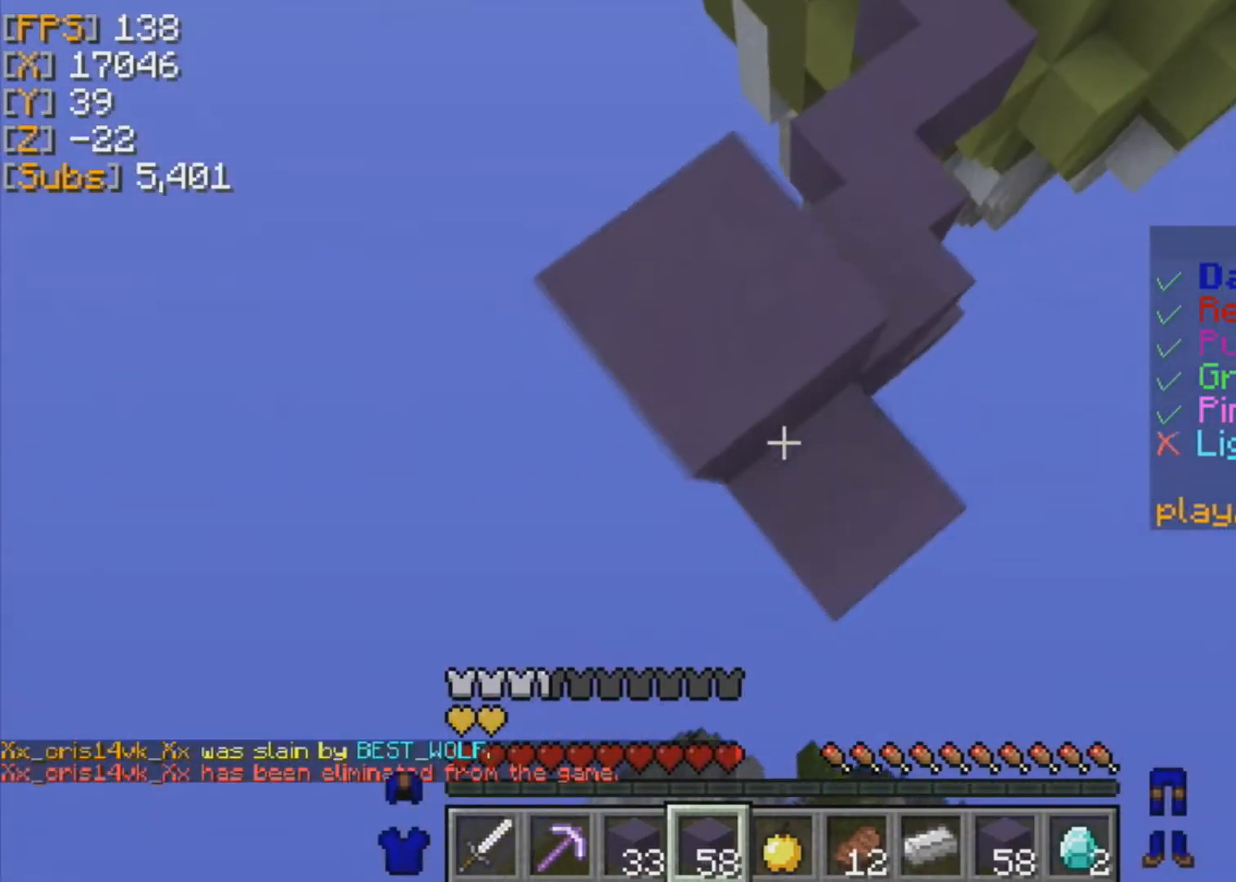
{"keys": ["s"], "mouse": ["right"], "events": [[125, "a", "up"], [334, "a", "down"], [417, "a", "up"]]}
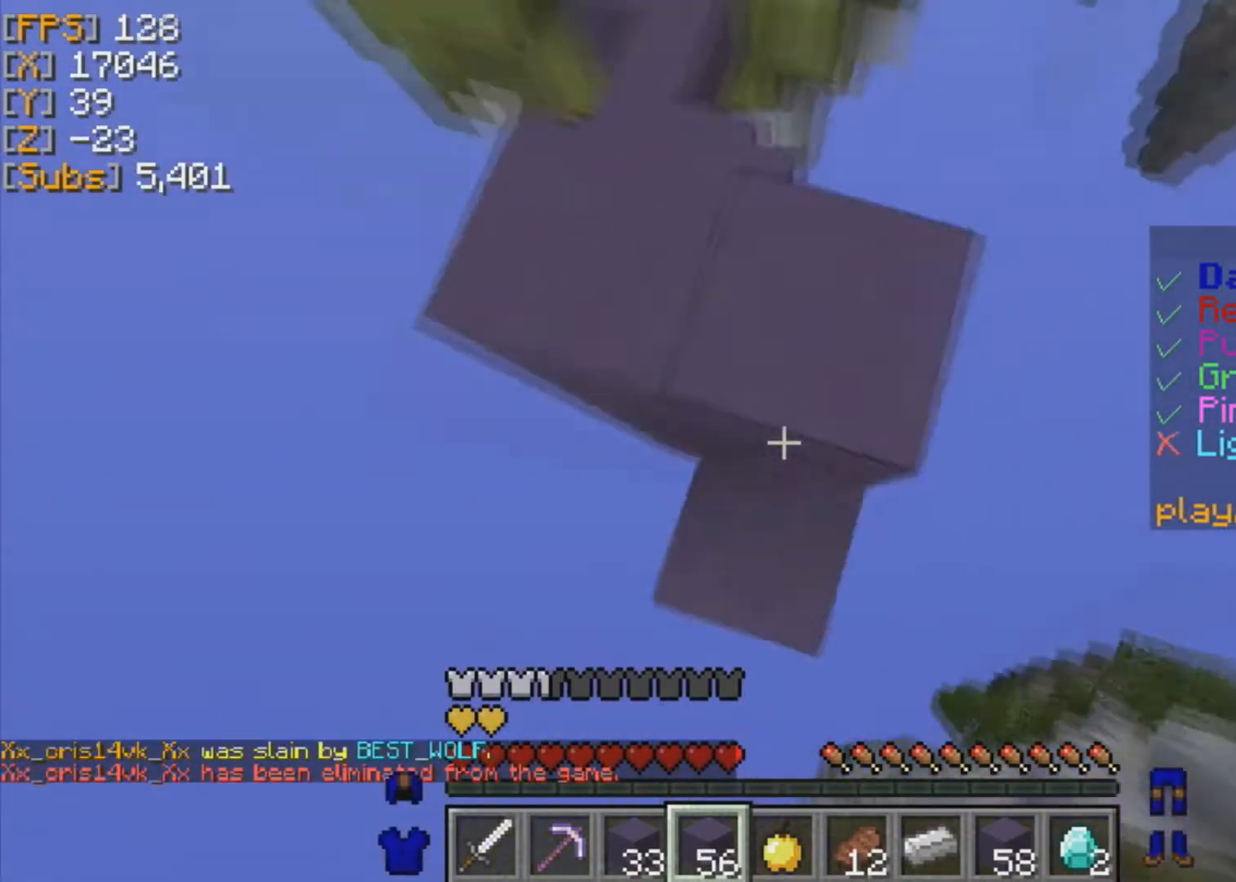
{"keys": ["s"], "mouse": [], "events": [[292, "a", "down"], [292, "mouse_right", "up"], [459, "a", "up"]]}
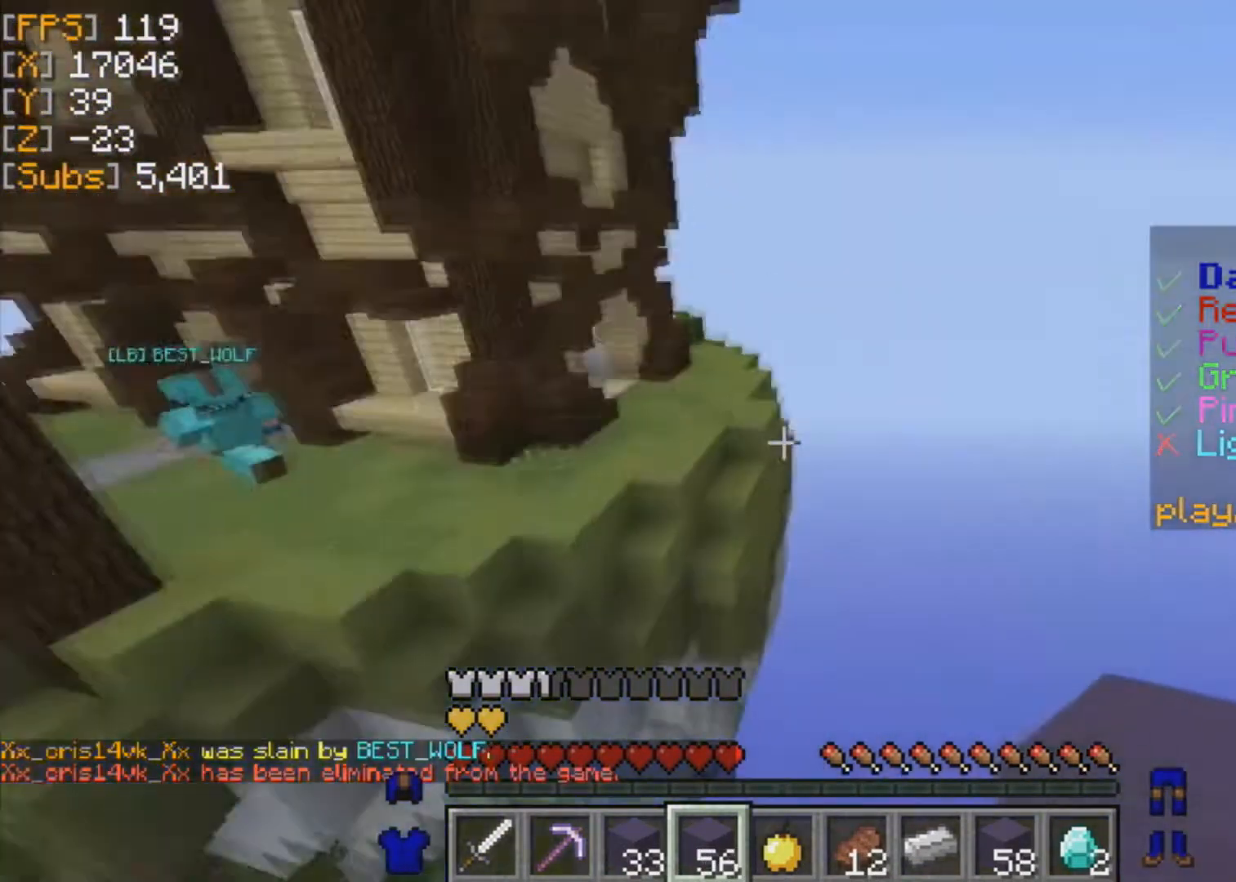
{"keys": ["a", "s"], "mouse": [], "events": [[208, "a", "down"]]}
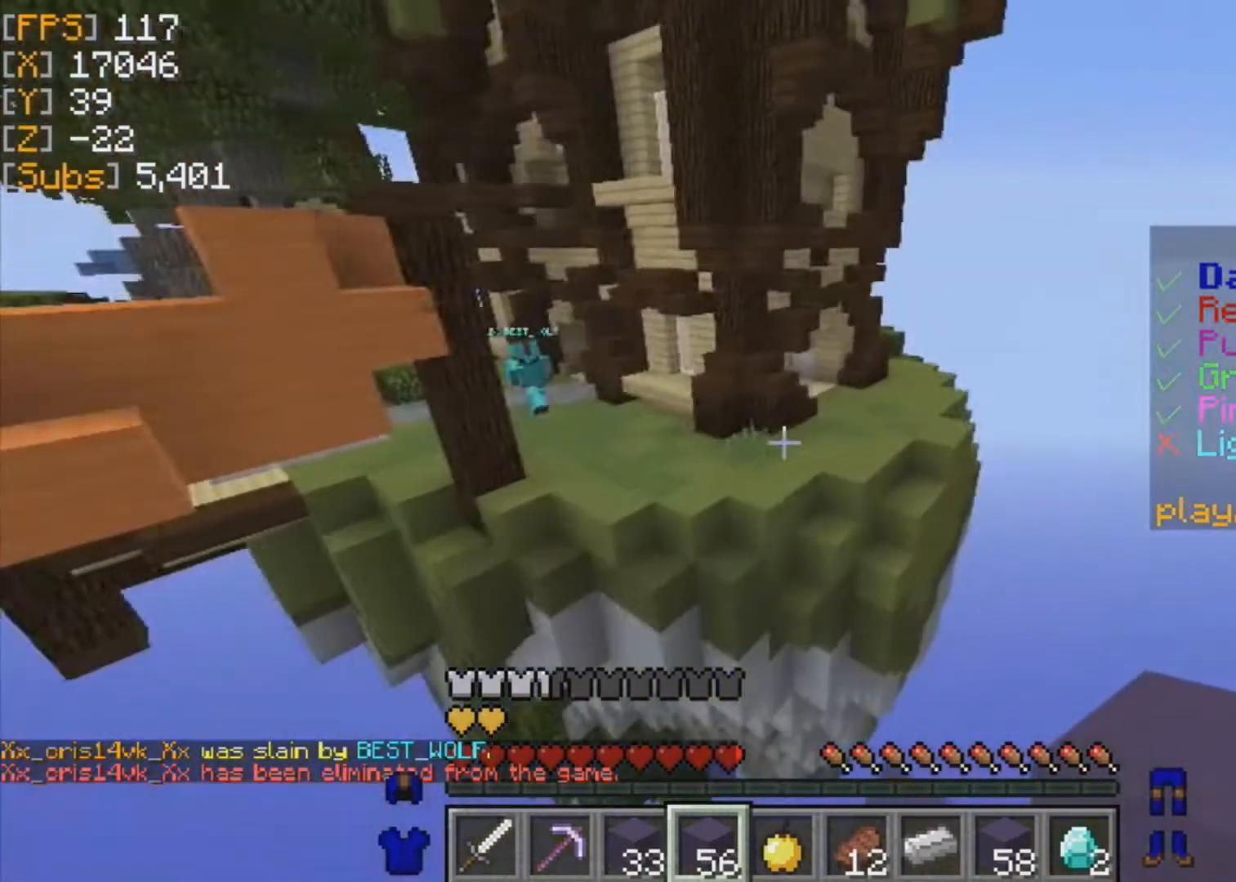
{"keys": ["w"], "mouse": [], "events": [[126, "a", "up"], [251, "s", "up"], [376, "w", "down"]]}
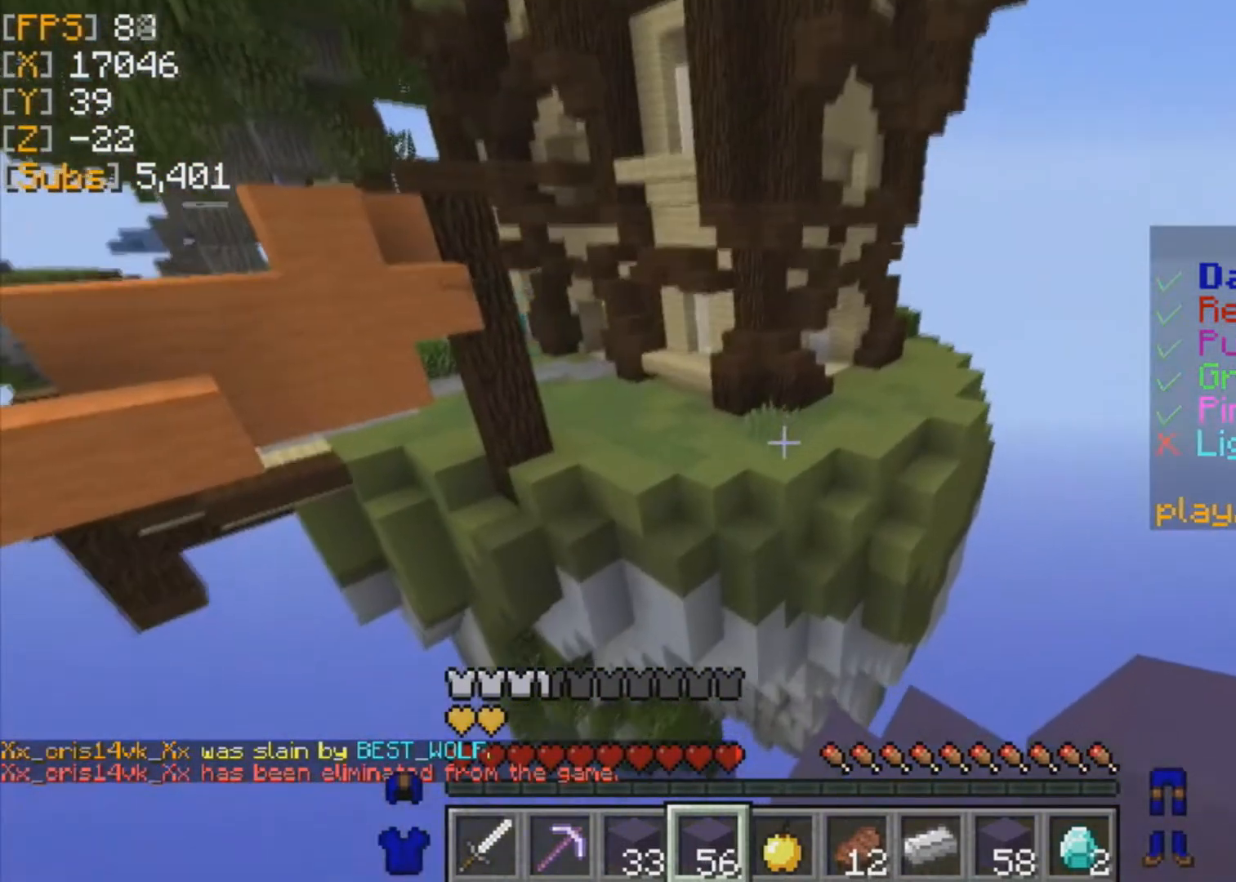
{"keys": [], "mouse": [], "events": [[459, "w", "up"]]}
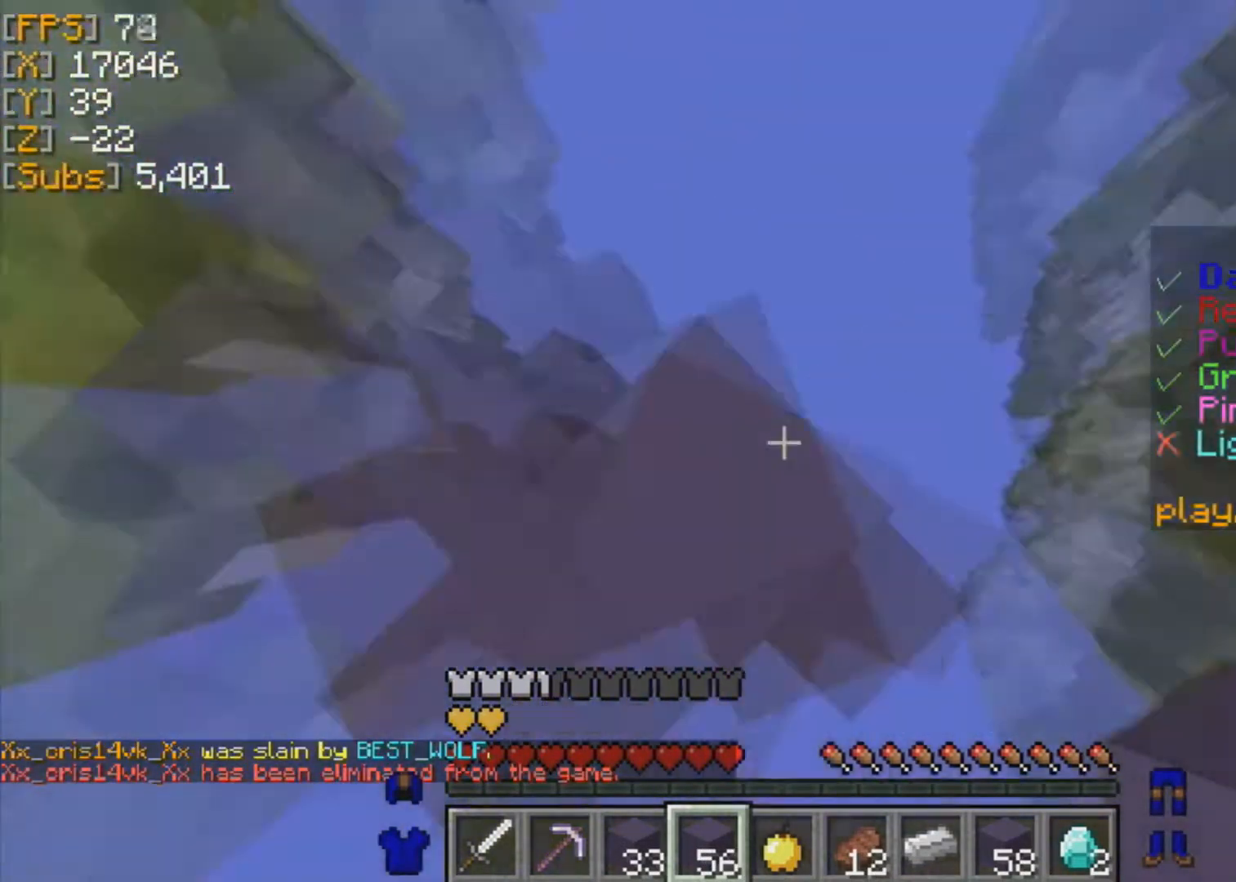
{"keys": ["s"], "mouse": [], "events": [[42, "a", "down"], [42, "s", "down"], [459, "a", "up"]]}
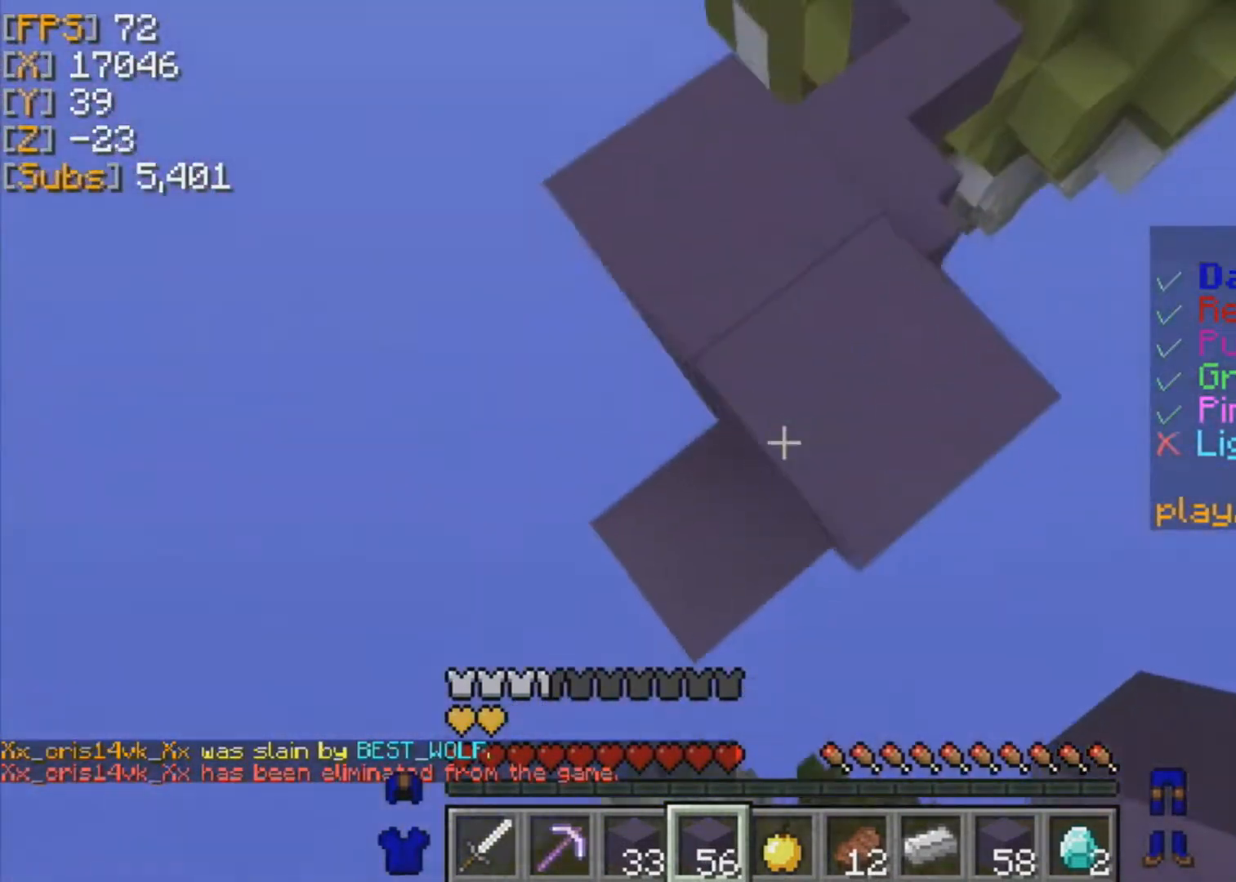
{"keys": ["s"], "mouse": ["right"], "events": [[42, "mouse_right", "down"], [125, "a", "down"], [209, "mouse_right", "up"], [375, "mouse_right", "down"], [417, "a", "up"]]}
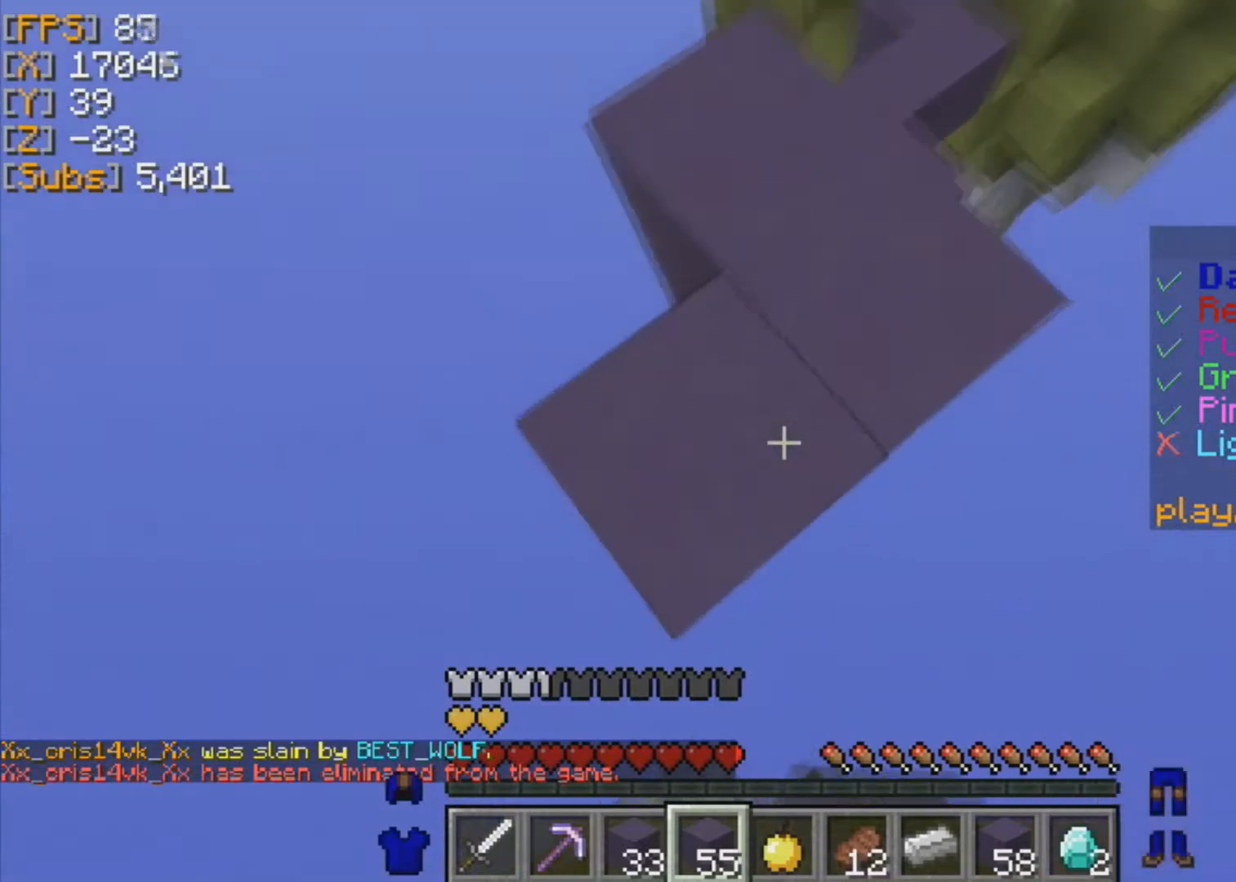
{"keys": ["s"], "mouse": ["right"], "events": [[42, "a", "down"], [251, "mouse_right", "up"], [334, "a", "up"], [418, "mouse_right", "down"]]}
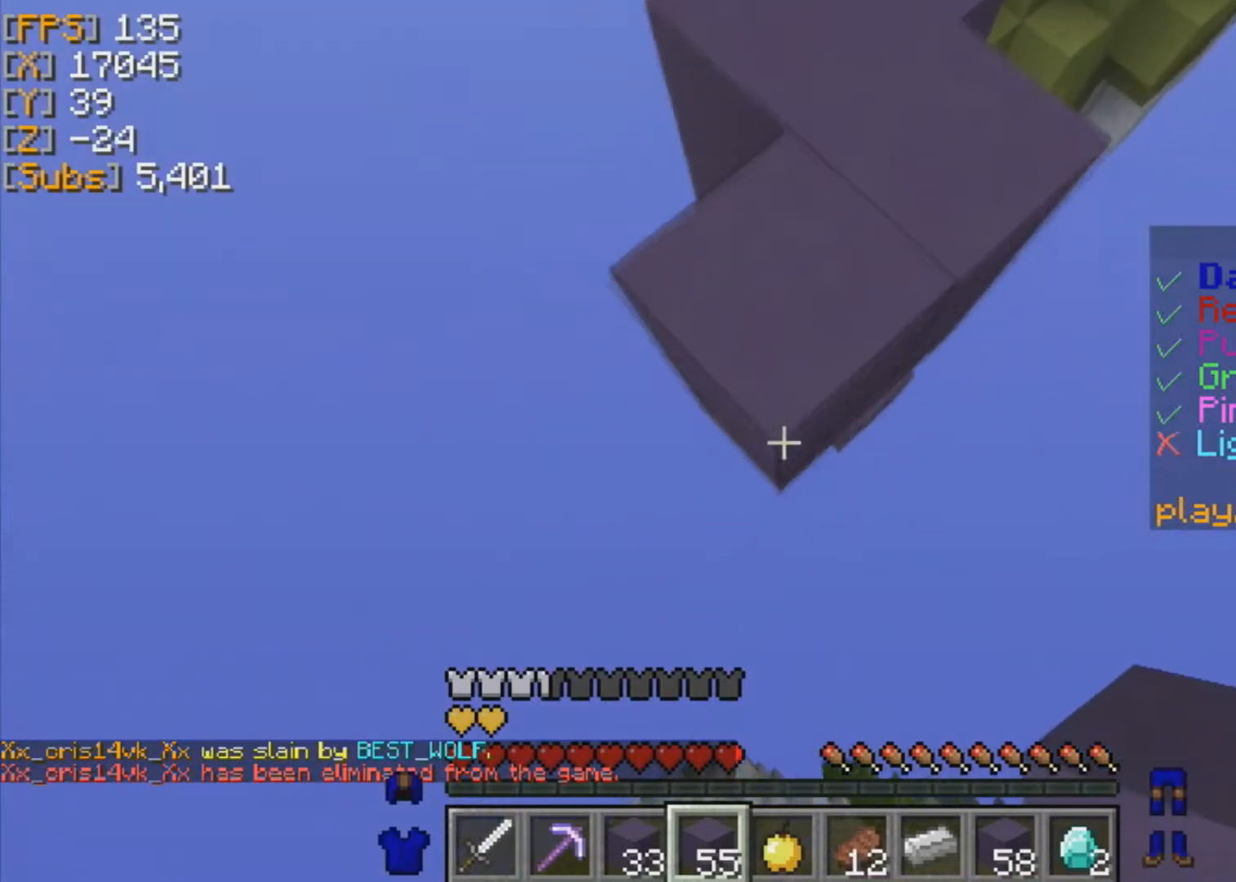
{"keys": ["s"], "mouse": [], "events": [[125, "a", "down"], [334, "a", "up"], [459, "mouse_right", "up"]]}
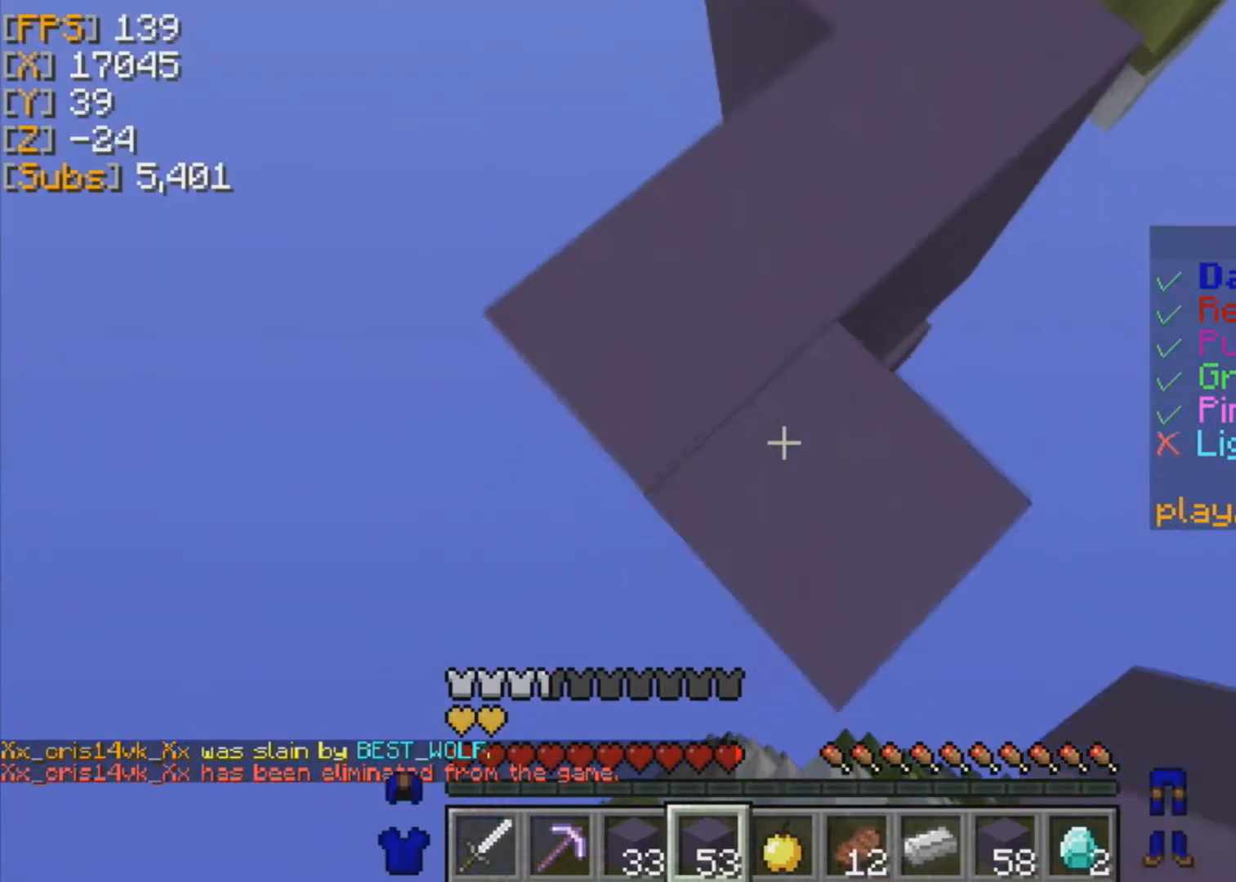
{"keys": ["s"], "mouse": ["right"], "events": [[42, "mouse_right", "down"], [126, "a", "down"], [167, "mouse_right", "up"], [251, "mouse_right", "down"], [334, "a", "up"]]}
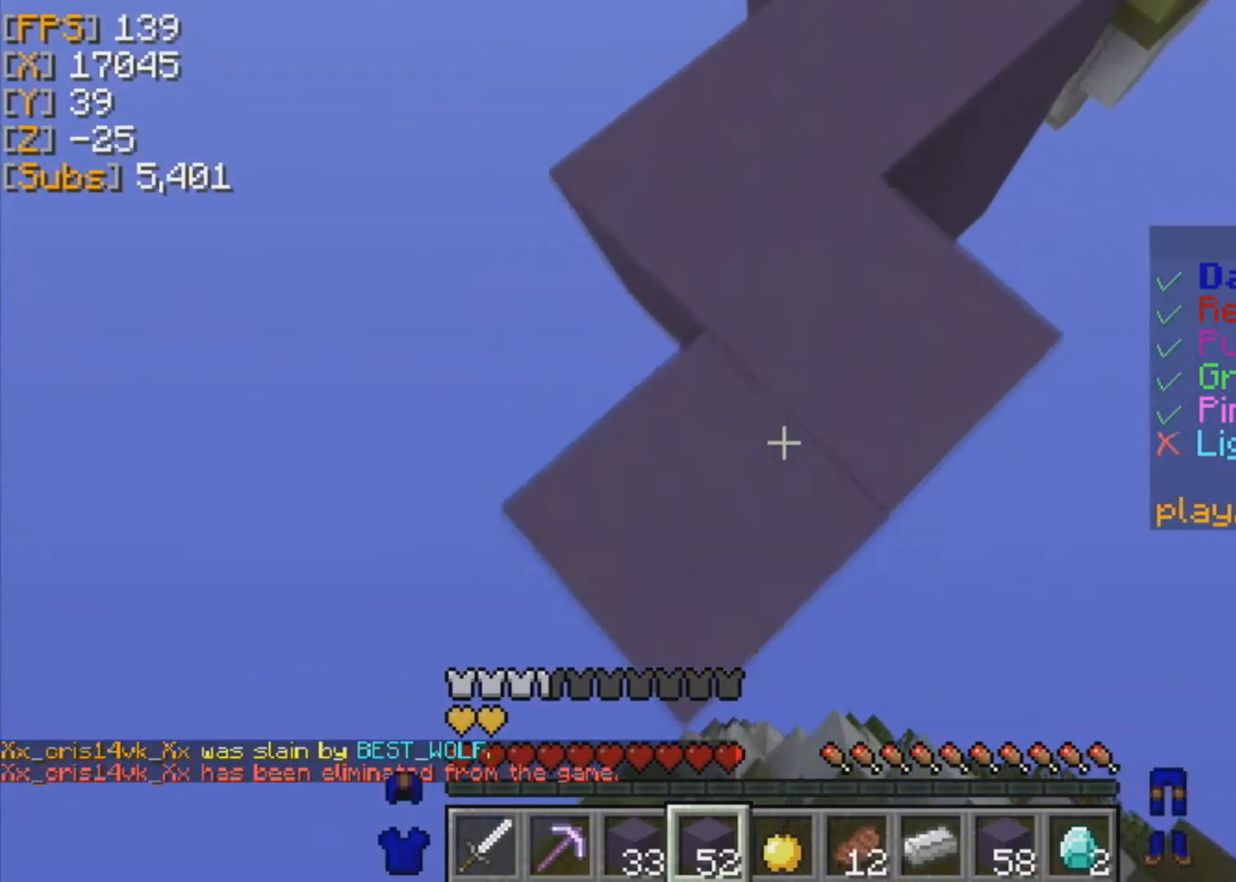
{"keys": ["a", "s"], "mouse": ["right"], "events": [[42, "a", "down"], [167, "a", "up"], [500, "a", "down"]]}
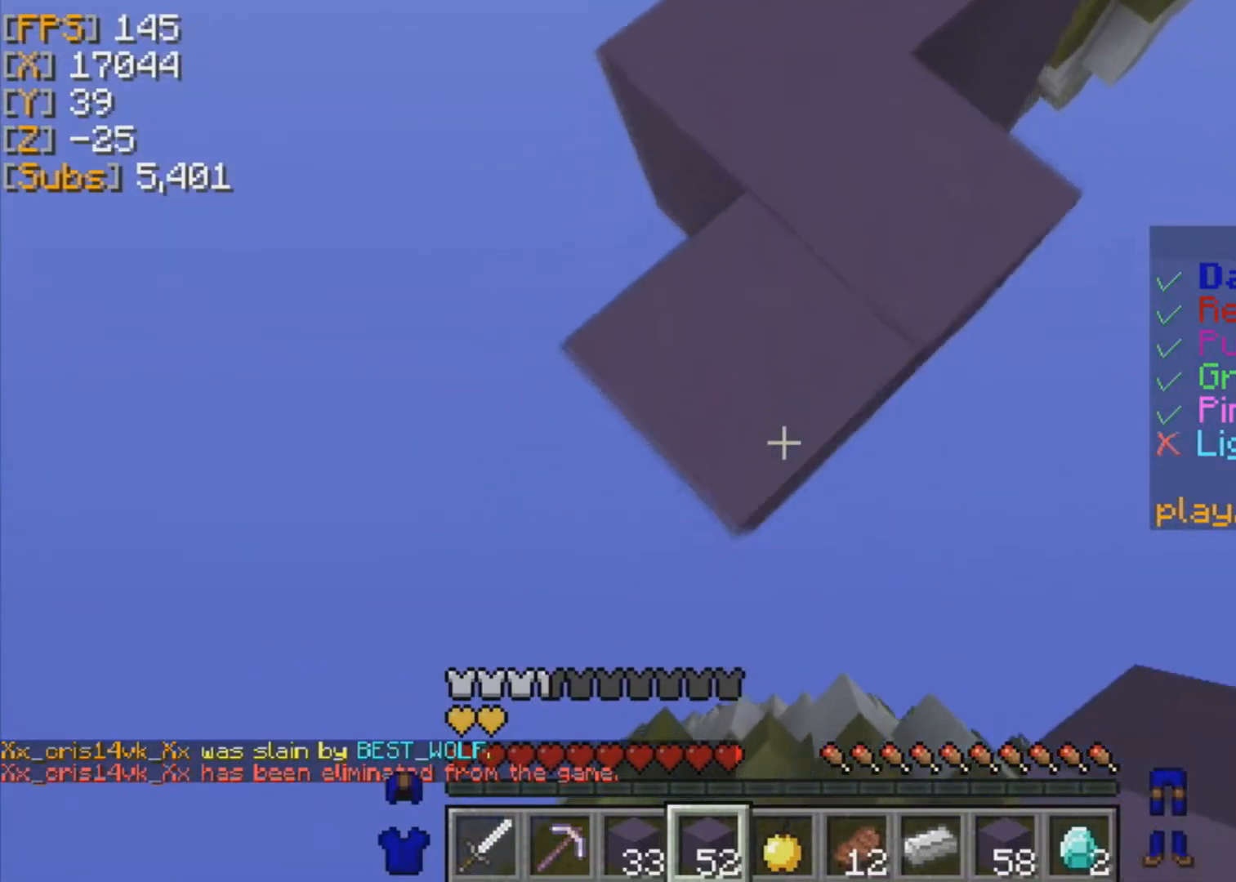
{"keys": ["a", "s"], "mouse": ["right"], "events": [[84, "a", "up"], [334, "a", "down"]]}
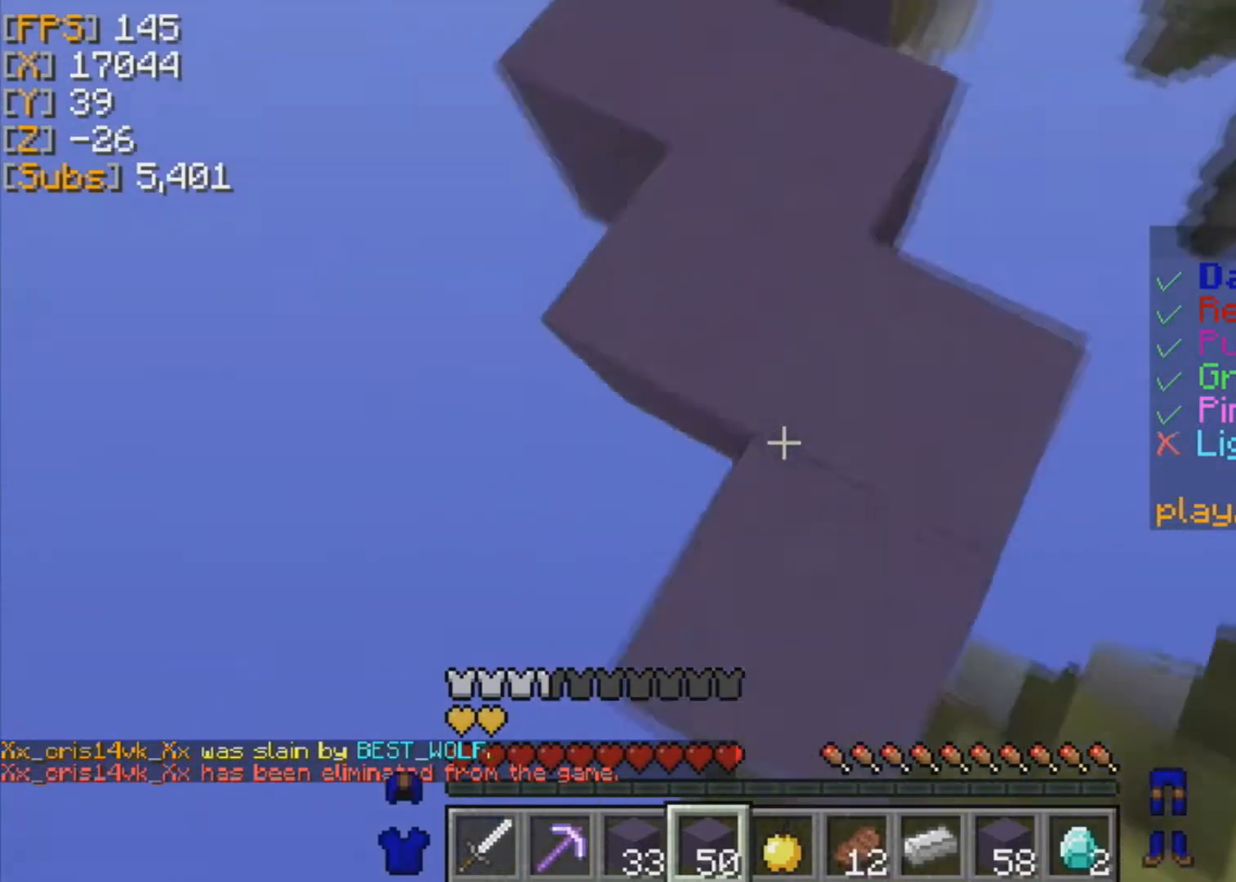
{"keys": ["a", "s"], "mouse": [], "events": [[125, "mouse_right", "up"]]}
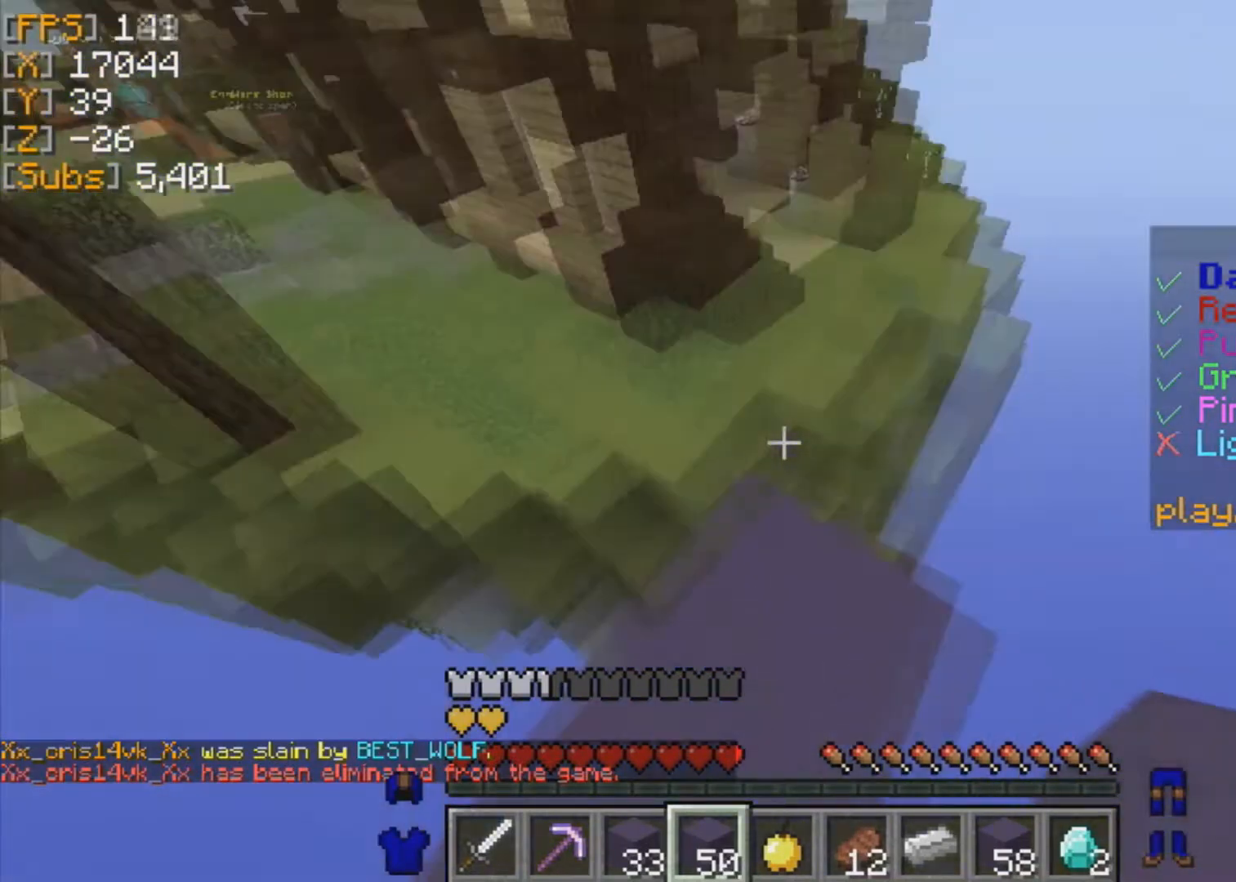
{"keys": [], "mouse": [], "events": [[167, "a", "up"], [209, "s", "up"]]}
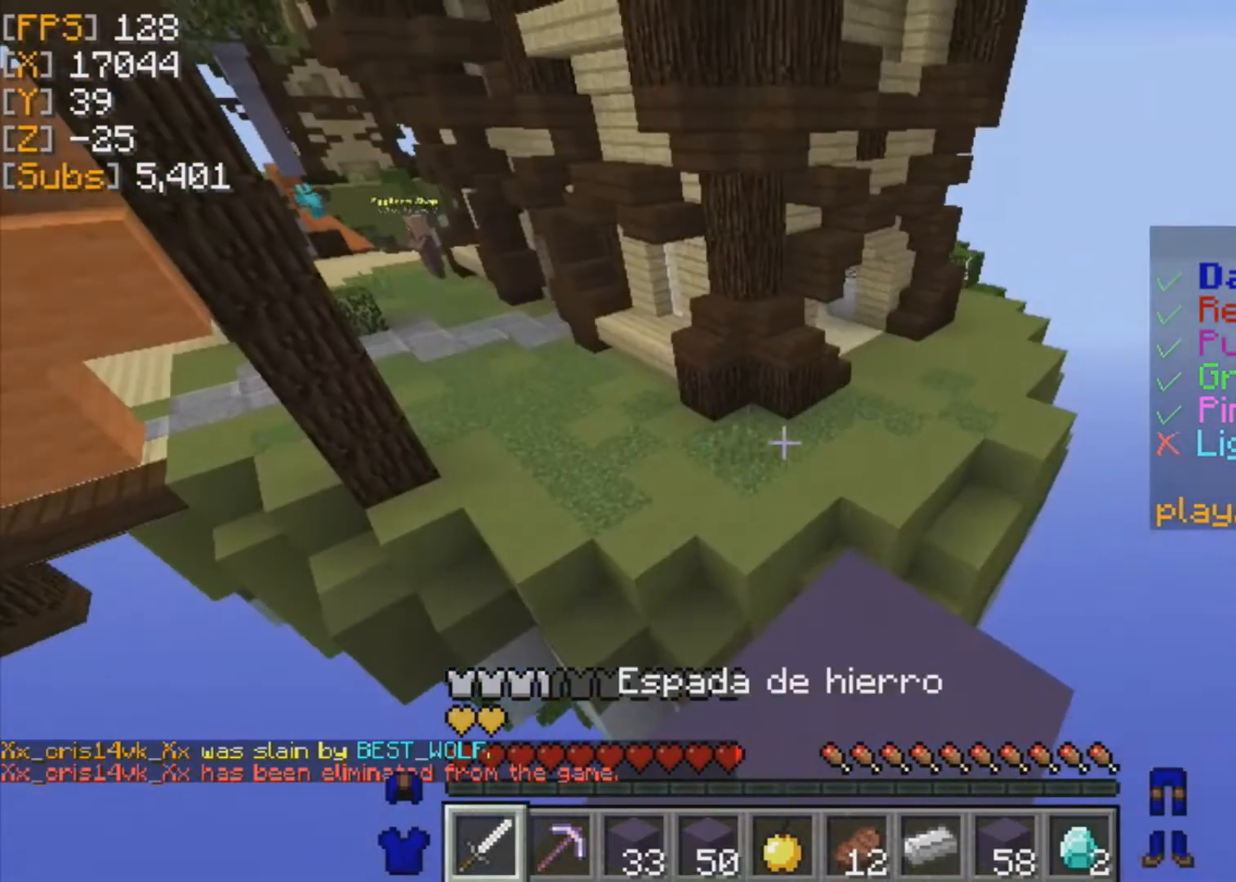
{"keys": ["w"], "mouse": [], "events": [[250, "w", "down"]]}
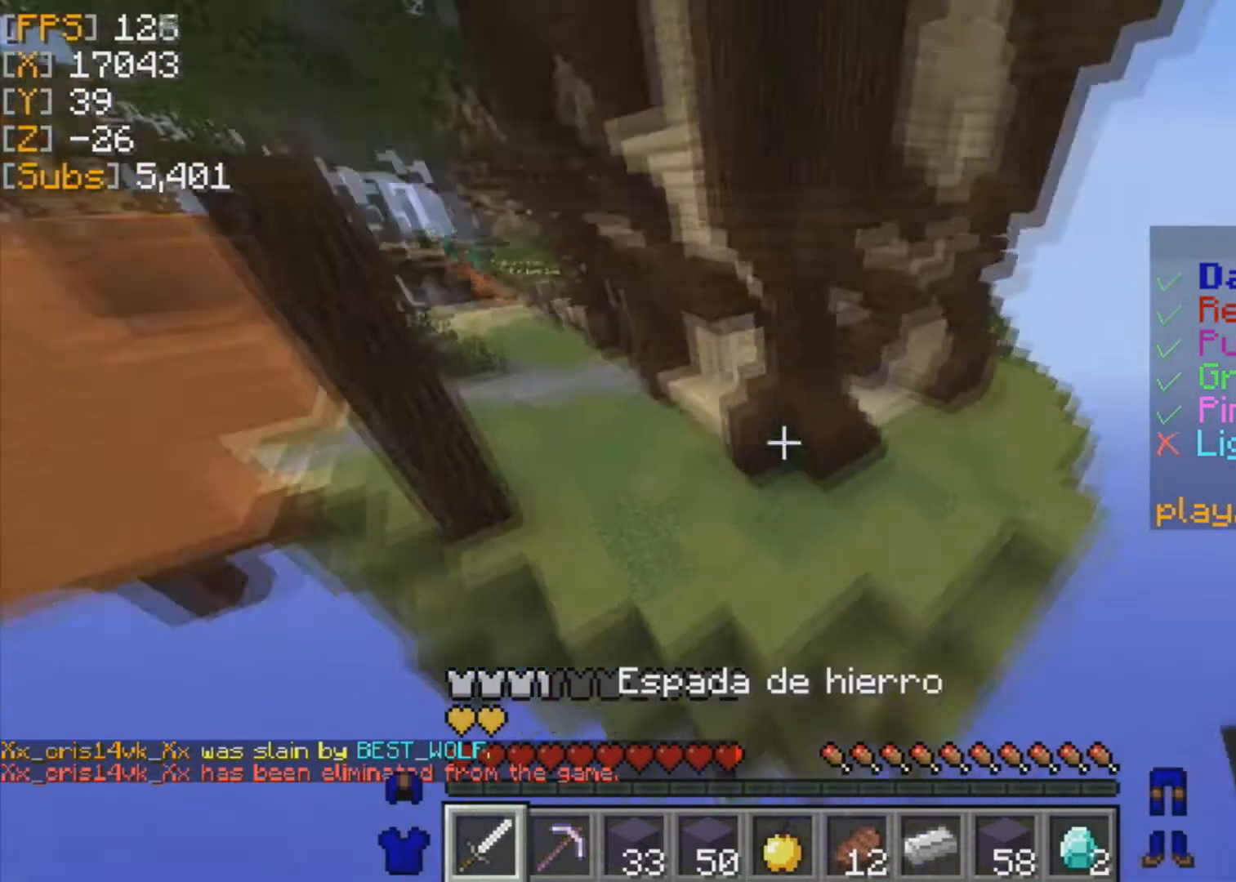
{"keys": ["w"], "mouse": [], "events": []}